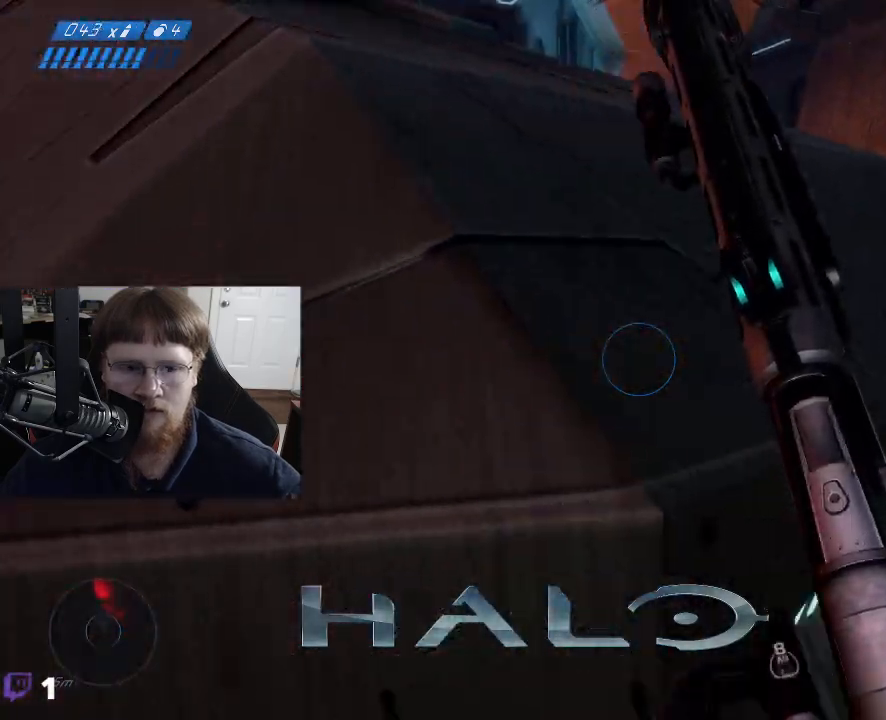
Gameplay with keyboard and mouse; each line is a JSON object with the keys and mouse buttons held at the frame after it. "events" lists presses ("down") and releases ("up") of "1", "2", "3", "4", "5", "a", "alt", "c", "caps_lock", "ctrl", "d", "e", "f", "g", "q", "r", "s", "shift", "space", "t", "tab", "v", "w", "x", "z", "mouse_left", "mouse_wheel" and "mouse_right" between this image and that frame as [ms after this image, input, new state], when the widget could be followed in between. "mouse_left", "mouse_wheel", "mouse_right" = the "left", "wheel", "right" buttons of the "mouse" list. No other keys are recorded. "wheel" means that the mouse wheel is clicked or scrolled. Not read: mouse_move.
{"keys": [], "mouse": [], "events": []}
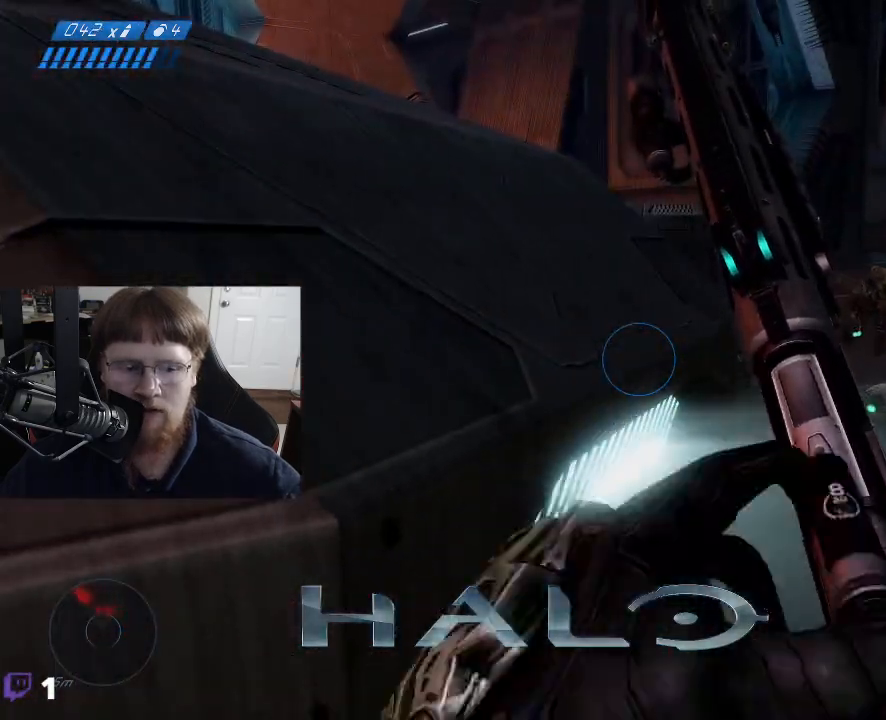
{"keys": [], "mouse": [], "events": [[50, "w", "down"], [233, "w", "up"]]}
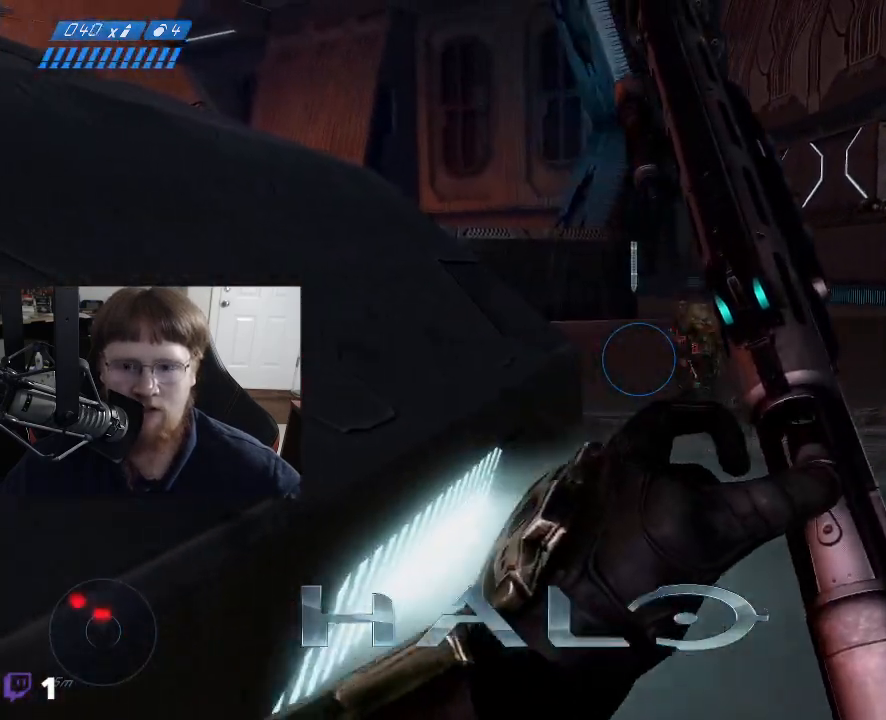
{"keys": ["w"], "mouse": [], "events": [[167, "w", "down"], [350, "mouse_left", "down"], [433, "mouse_left", "up"]]}
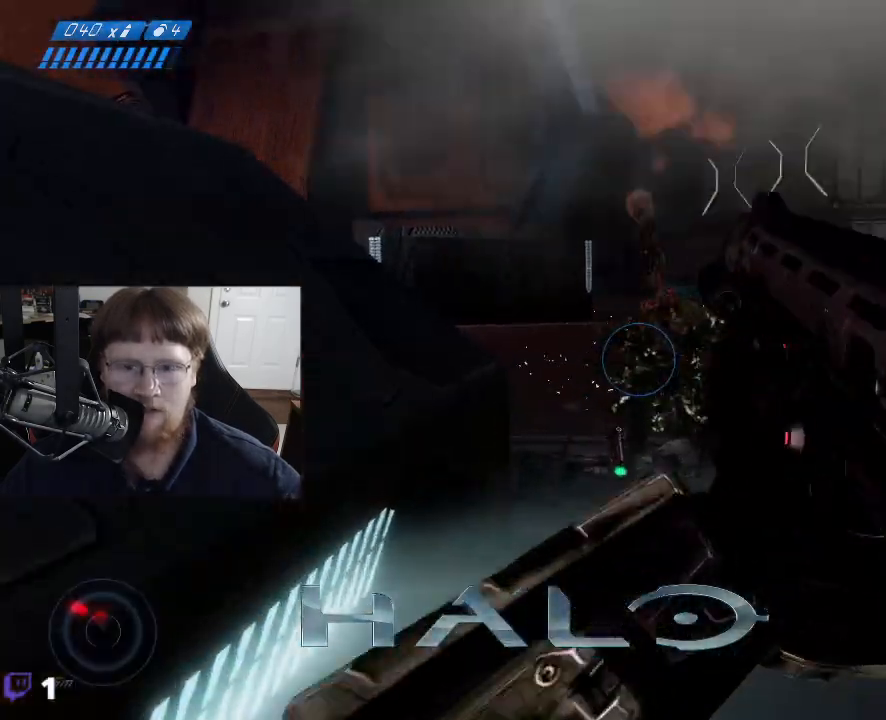
{"keys": ["s"], "mouse": [], "events": [[33, "mouse_left", "down"], [33, "w", "up"], [133, "mouse_left", "up"], [167, "mouse_left", "down"], [267, "mouse_left", "up"], [367, "s", "down"]]}
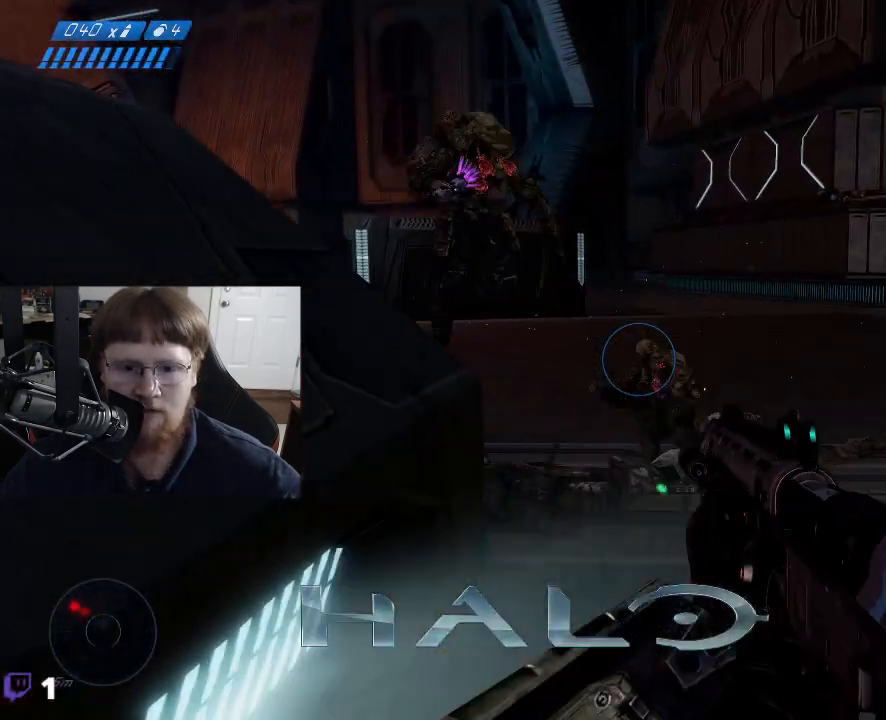
{"keys": ["s"], "mouse": [], "events": [[383, "mouse_left", "down"], [467, "mouse_left", "up"]]}
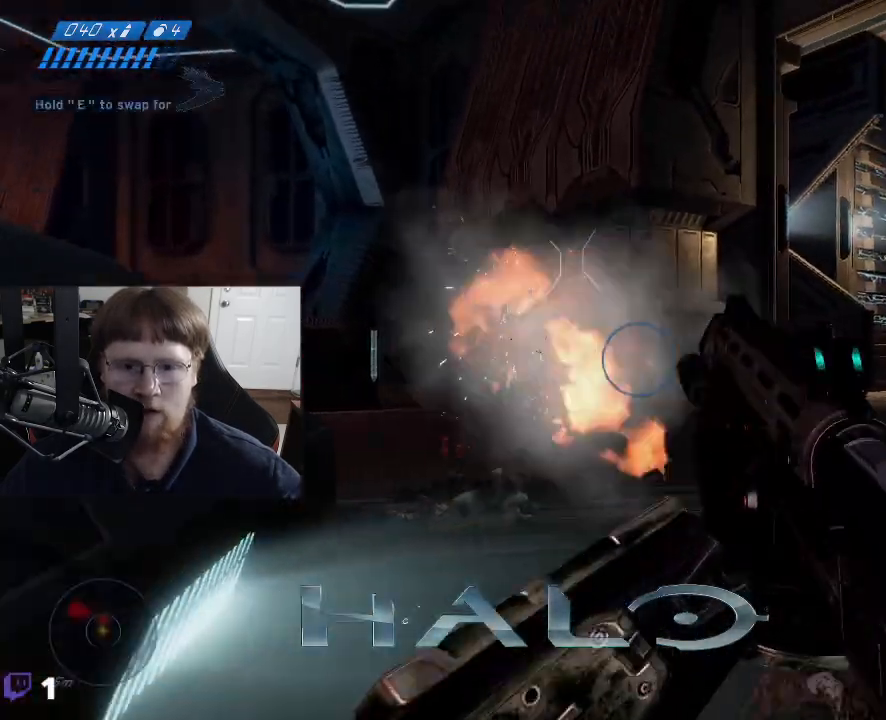
{"keys": ["w"], "mouse": [], "events": [[67, "s", "up"], [483, "w", "down"]]}
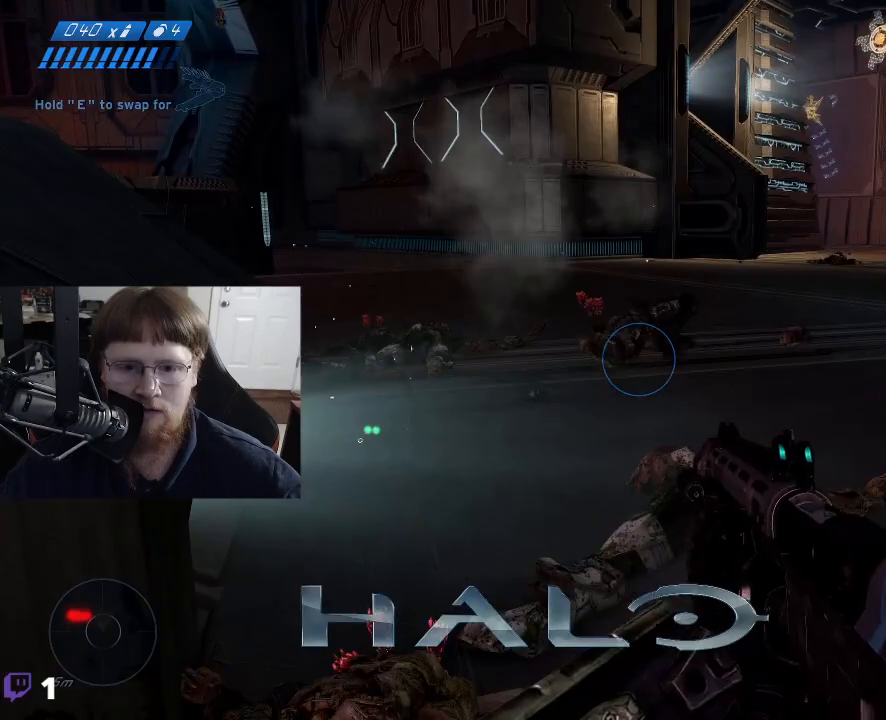
{"keys": [], "mouse": [], "events": [[400, "w", "up"]]}
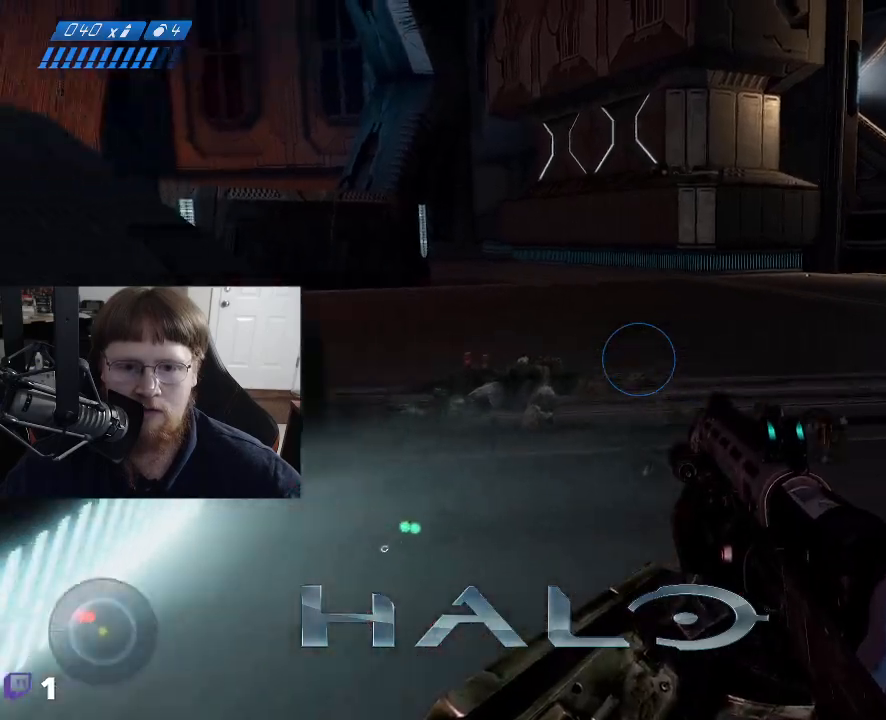
{"keys": ["a"], "mouse": [], "events": [[417, "a", "down"]]}
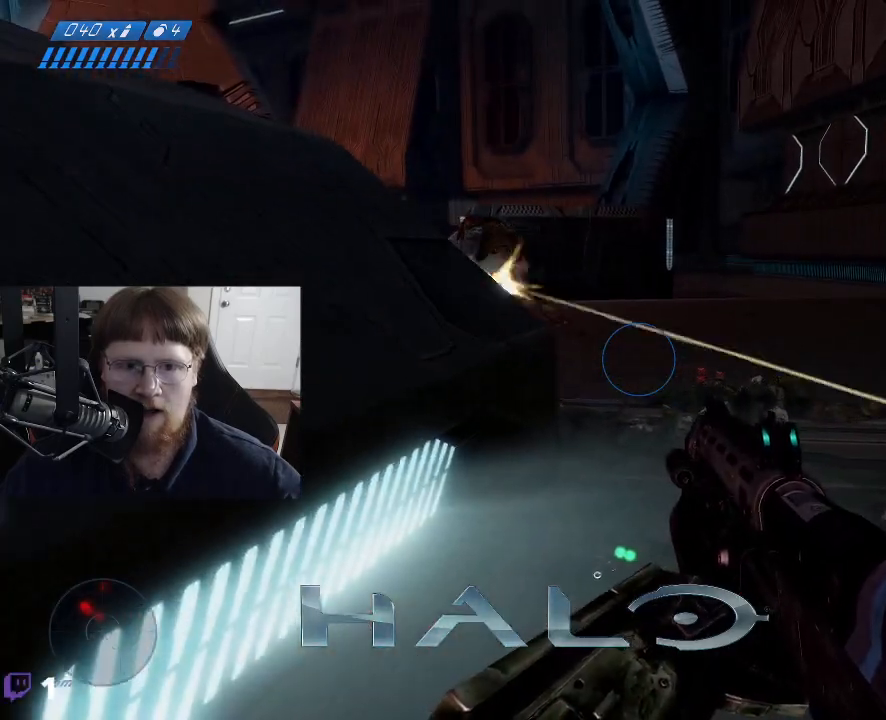
{"keys": ["w"], "mouse": [], "events": [[17, "w", "down"], [67, "a", "up"]]}
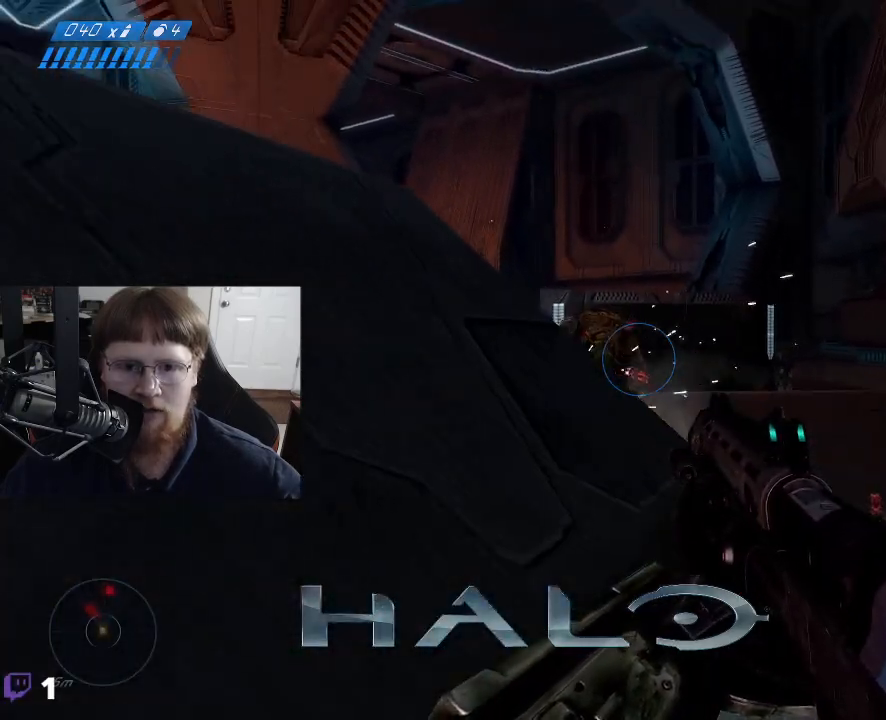
{"keys": ["s"], "mouse": [], "events": [[167, "mouse_left", "down"], [217, "w", "up"], [267, "mouse_left", "up"], [417, "s", "down"]]}
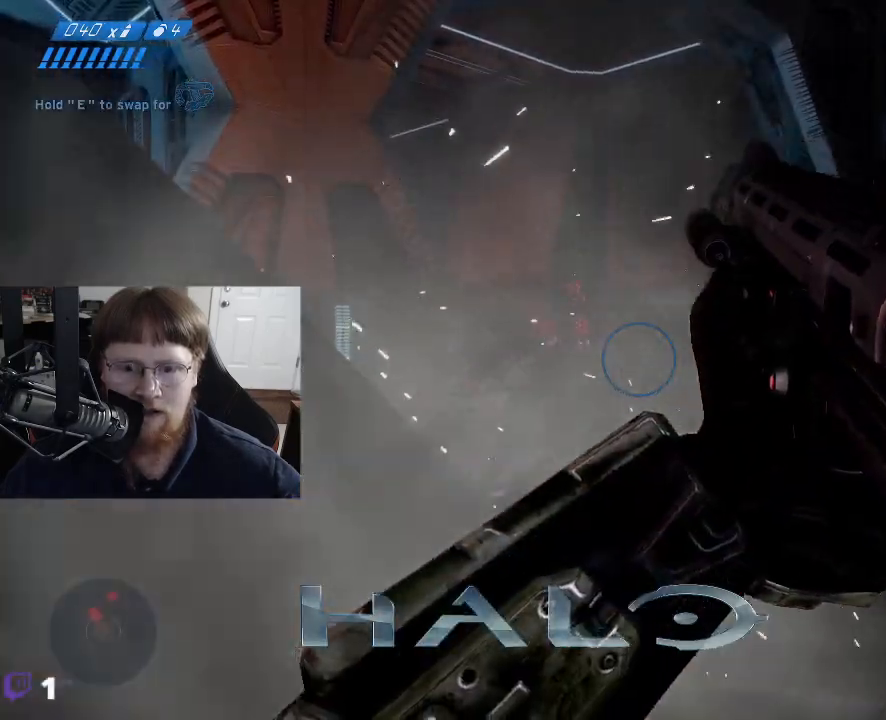
{"keys": [], "mouse": [], "events": [[283, "a", "down"], [383, "s", "up"], [417, "a", "up"]]}
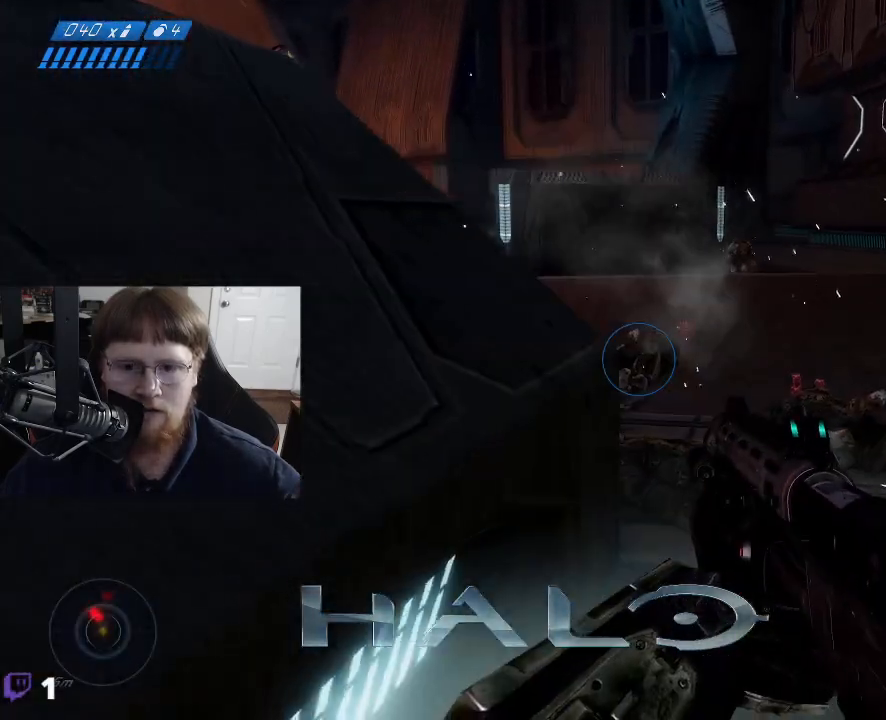
{"keys": [], "mouse": [], "events": []}
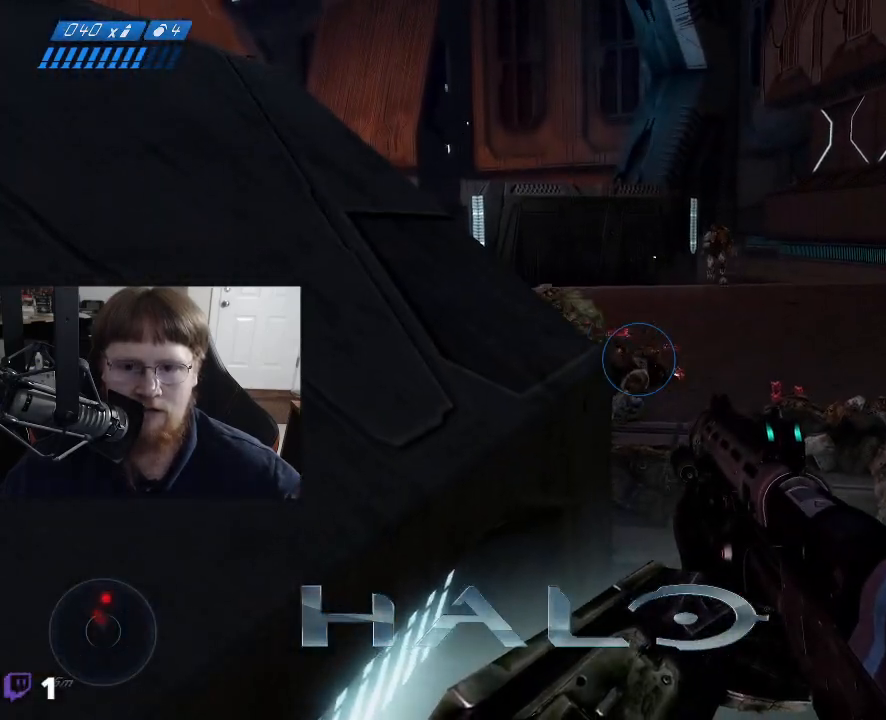
{"keys": ["s"], "mouse": ["left"], "events": [[83, "w", "down"], [367, "w", "up"], [450, "mouse_left", "down"], [500, "s", "down"]]}
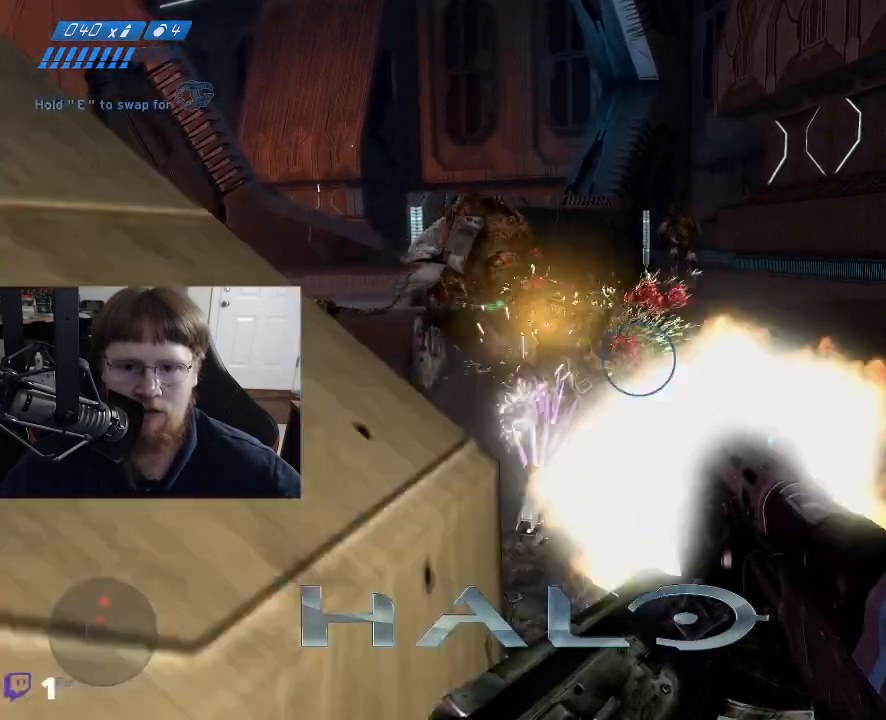
{"keys": ["s"], "mouse": [], "events": [[50, "mouse_left", "up"]]}
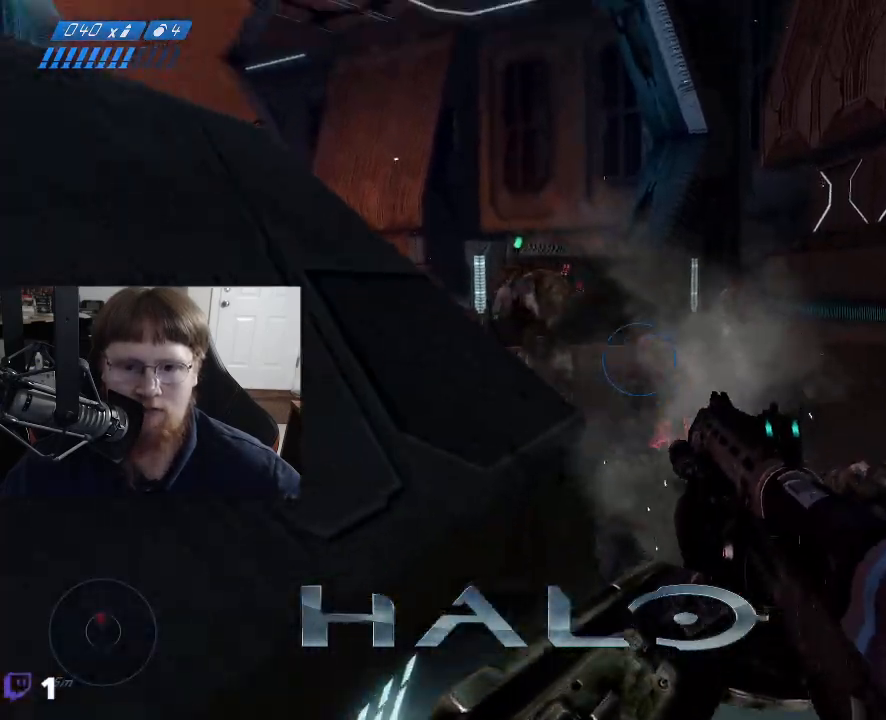
{"keys": [], "mouse": ["left"], "events": [[250, "s", "up"], [417, "mouse_left", "down"]]}
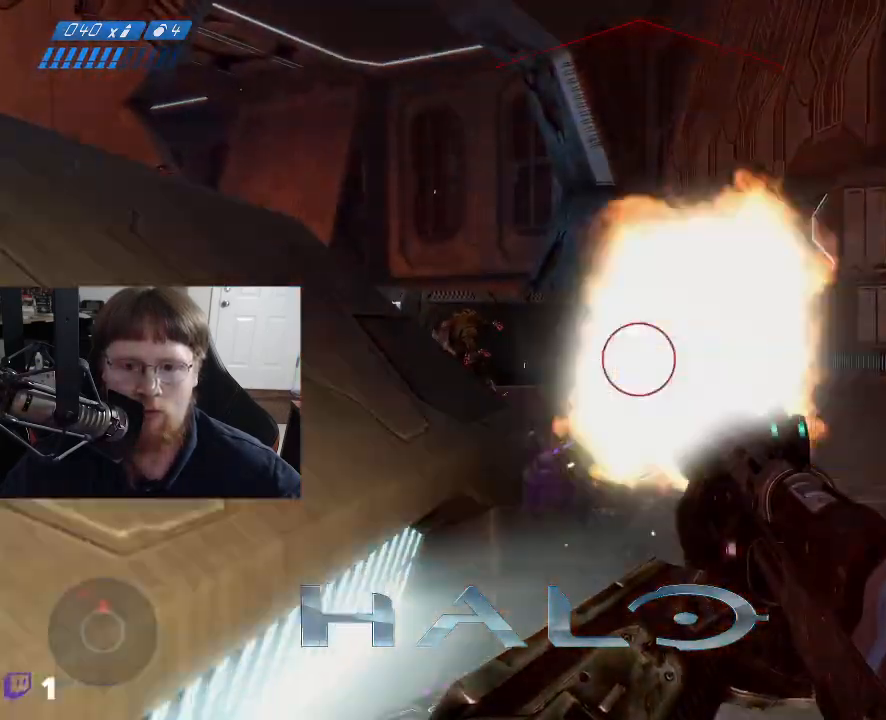
{"keys": ["a", "s"], "mouse": [], "events": [[33, "s", "down"], [83, "mouse_left", "up"], [317, "a", "down"]]}
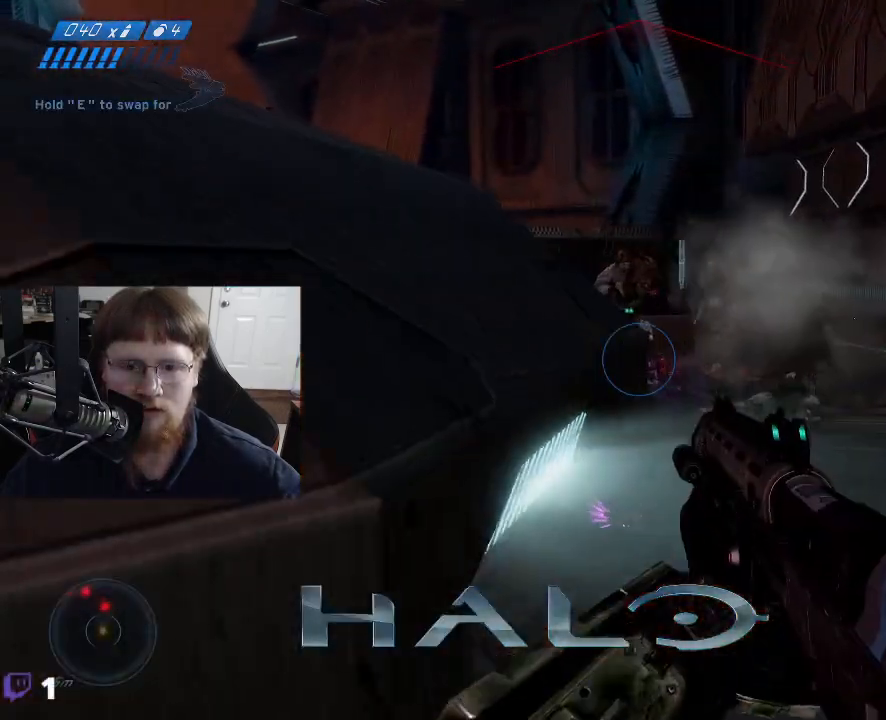
{"keys": ["w"], "mouse": [], "events": [[183, "s", "up"], [233, "a", "up"], [383, "w", "down"]]}
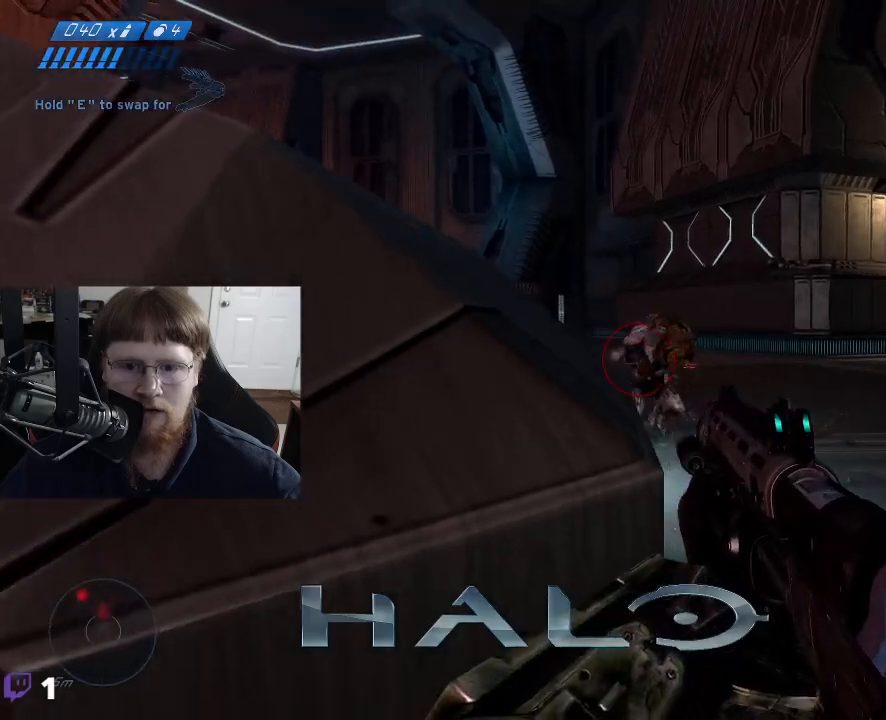
{"keys": [], "mouse": [], "events": [[167, "mouse_left", "down"], [200, "w", "up"], [250, "mouse_left", "up"]]}
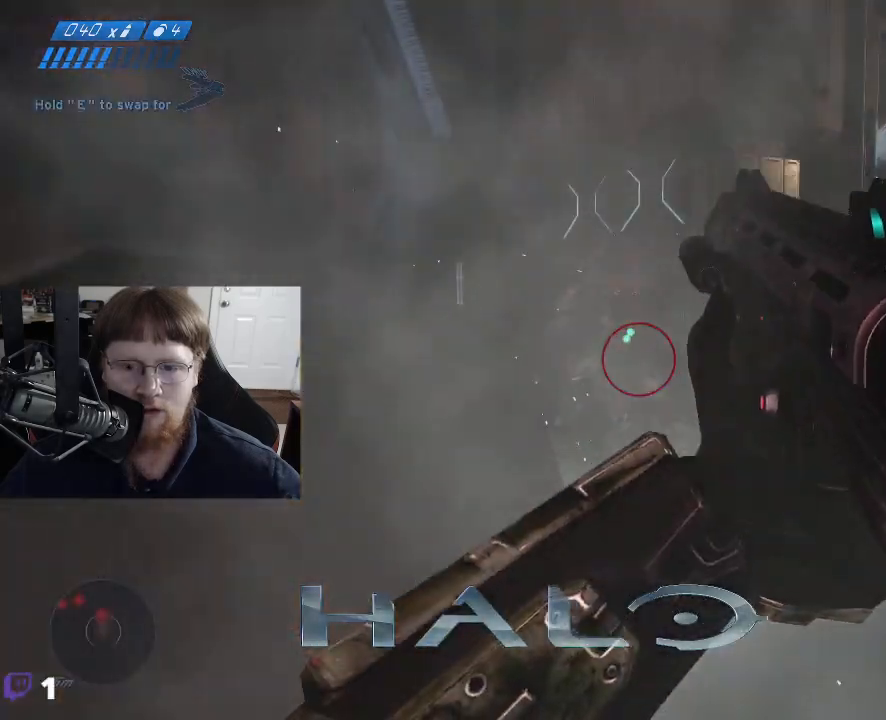
{"keys": [], "mouse": [], "events": [[167, "s", "down"], [217, "s", "up"], [417, "mouse_left", "down"], [500, "mouse_left", "up"]]}
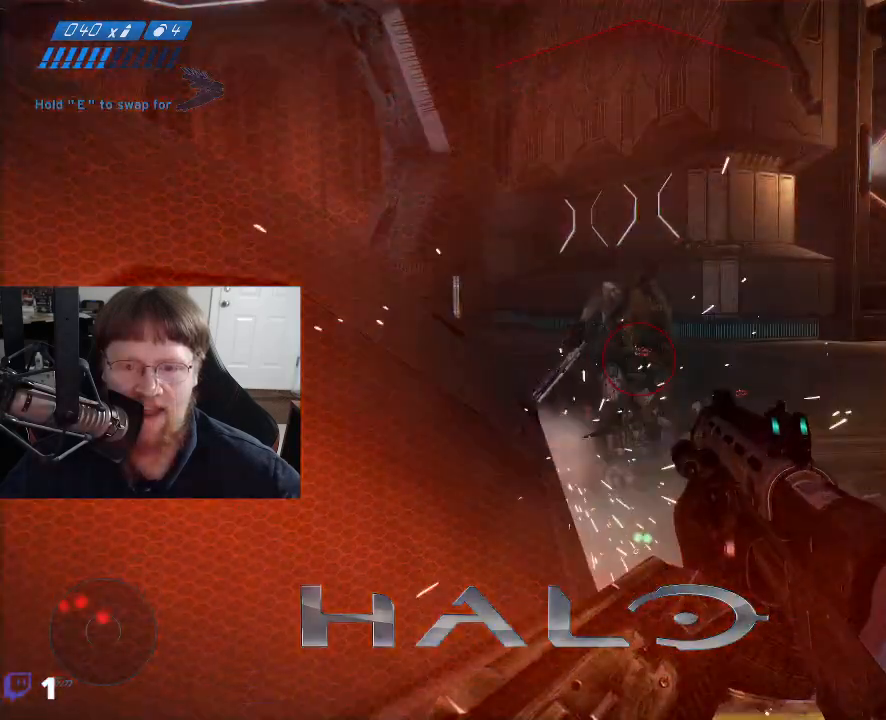
{"keys": ["s"], "mouse": [], "events": [[67, "mouse_left", "down"], [233, "mouse_left", "up"], [283, "mouse_left", "down"], [383, "mouse_left", "up"], [433, "s", "down"]]}
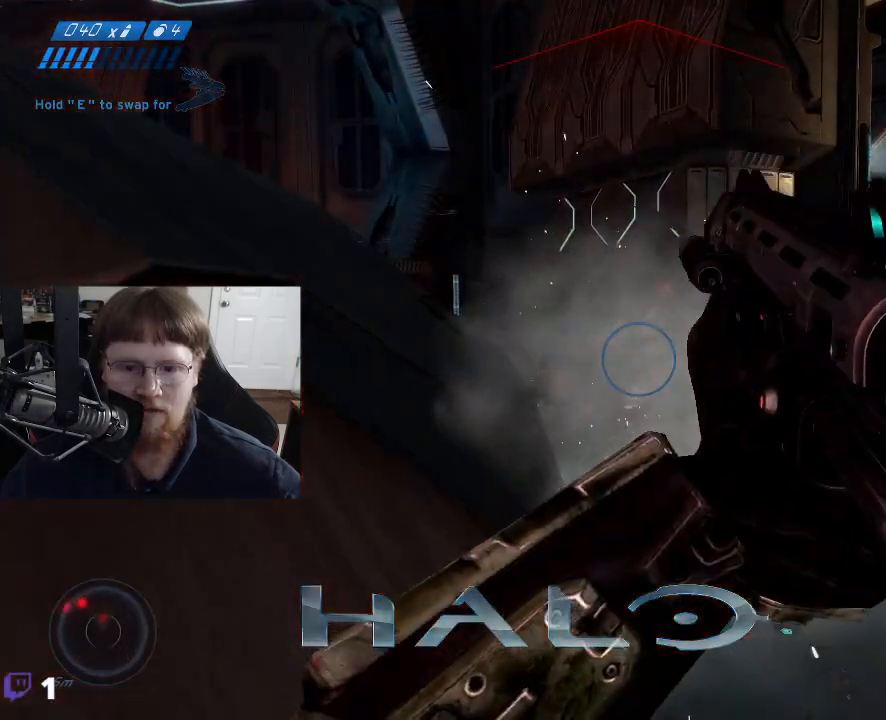
{"keys": [], "mouse": [], "events": [[67, "d", "down"], [150, "s", "up"], [400, "d", "up"]]}
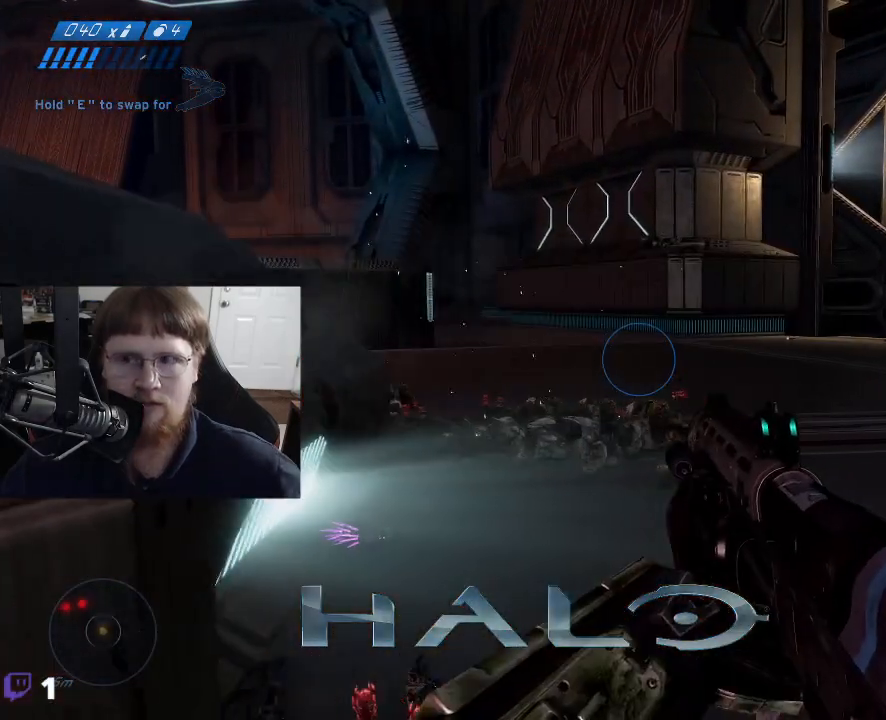
{"keys": ["a"], "mouse": [], "events": [[167, "a", "down"]]}
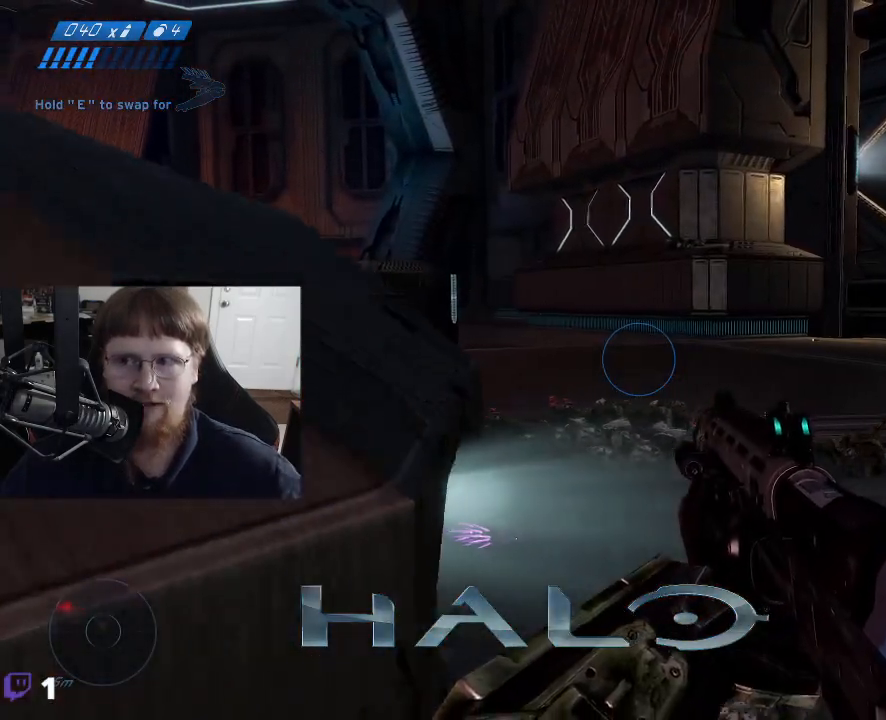
{"keys": ["d"], "mouse": [], "events": [[50, "r", "down"], [150, "r", "up"], [283, "a", "up"], [467, "d", "down"]]}
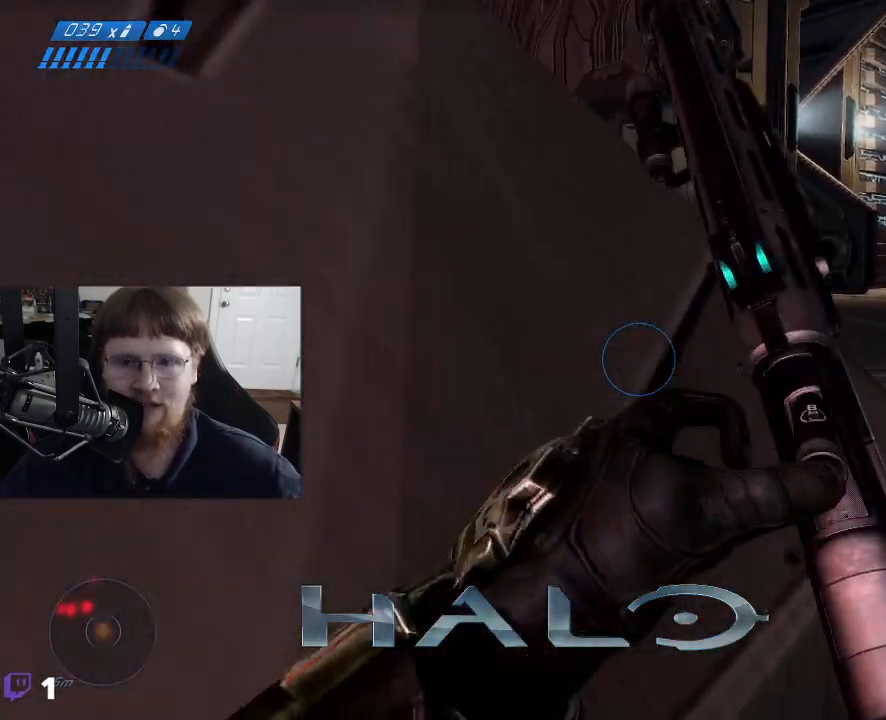
{"keys": [], "mouse": [], "events": [[117, "w", "down"], [400, "d", "up"], [400, "w", "up"]]}
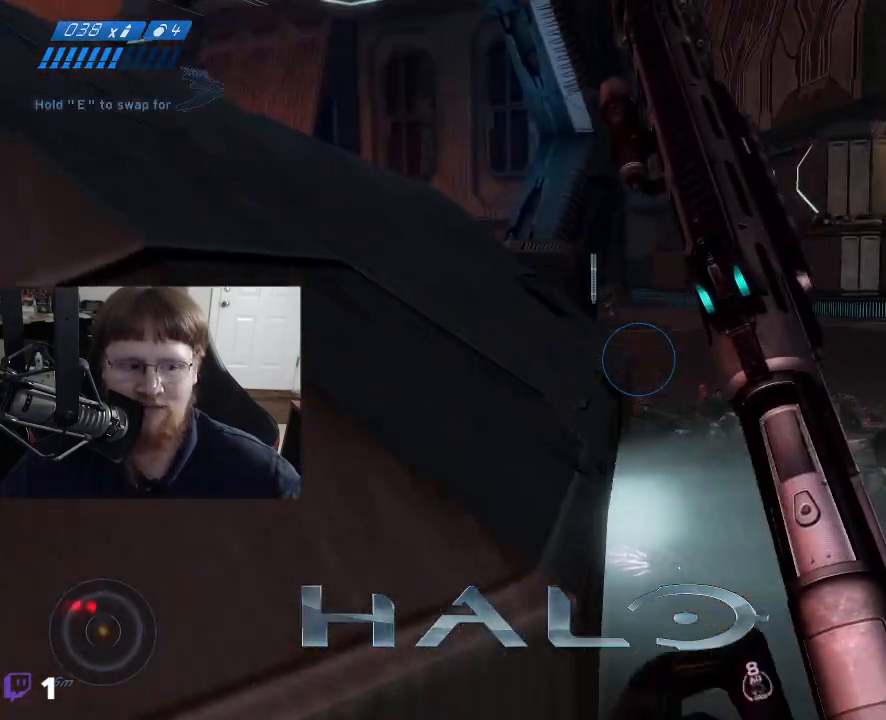
{"keys": [], "mouse": [], "events": []}
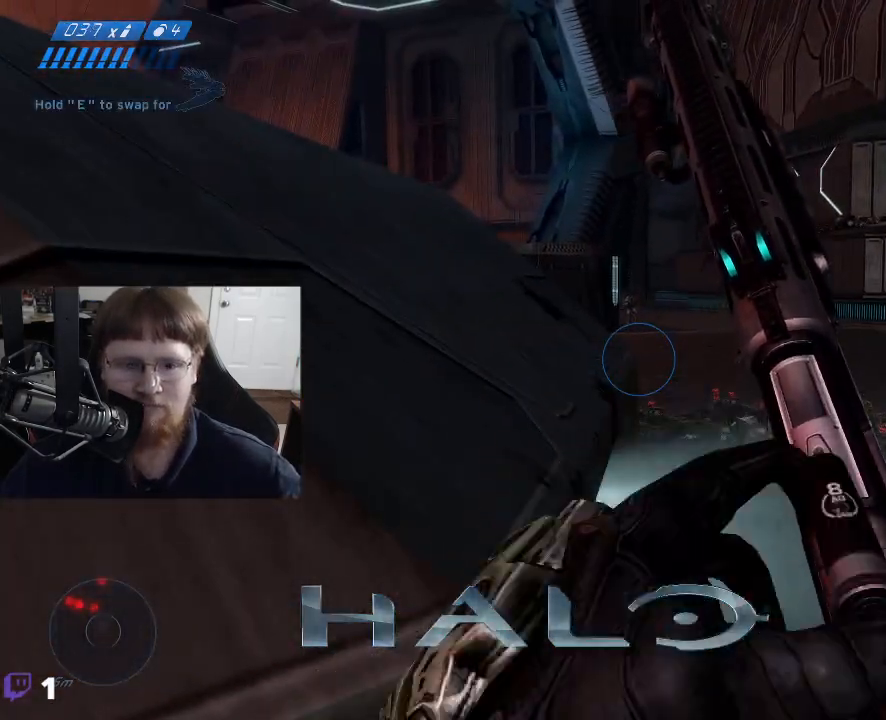
{"keys": [], "mouse": [], "events": [[333, "w", "down"], [417, "w", "up"]]}
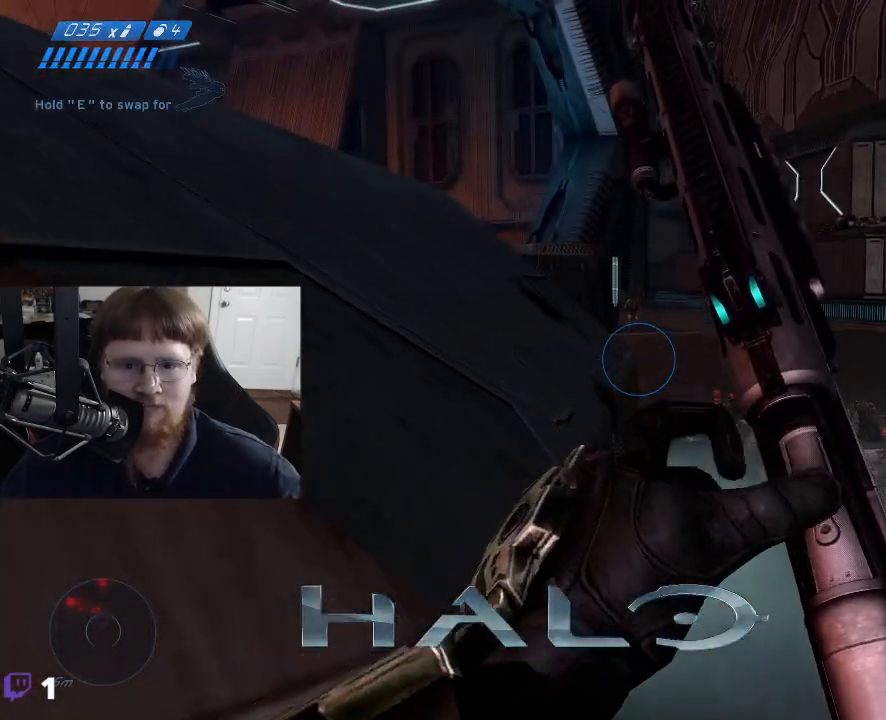
{"keys": ["d"], "mouse": [], "events": [[67, "a", "down"], [300, "a", "up"], [483, "d", "down"]]}
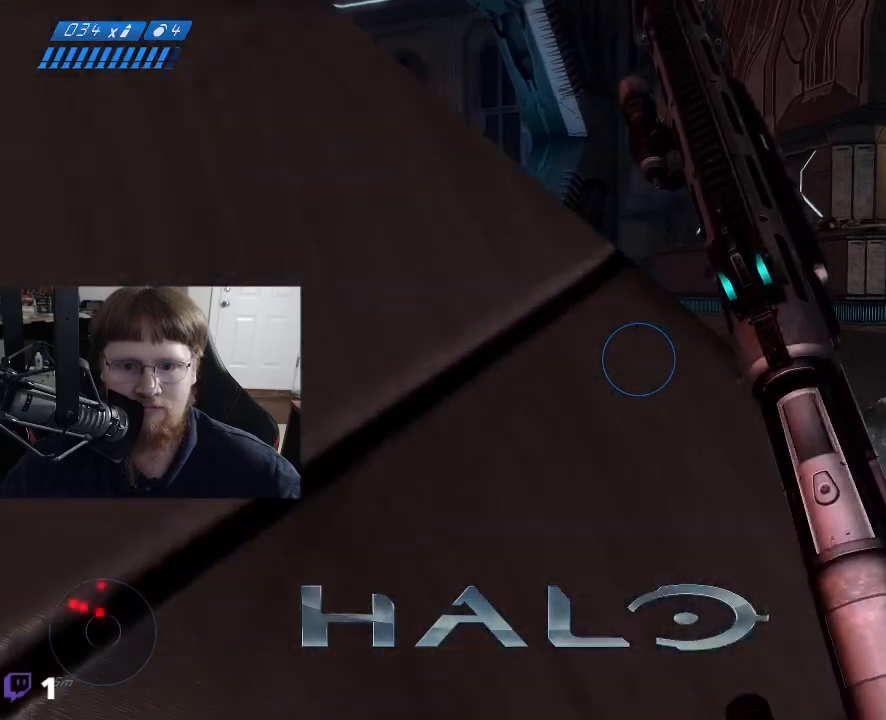
{"keys": [], "mouse": [], "events": [[217, "d", "up"], [367, "a", "down"], [500, "a", "up"]]}
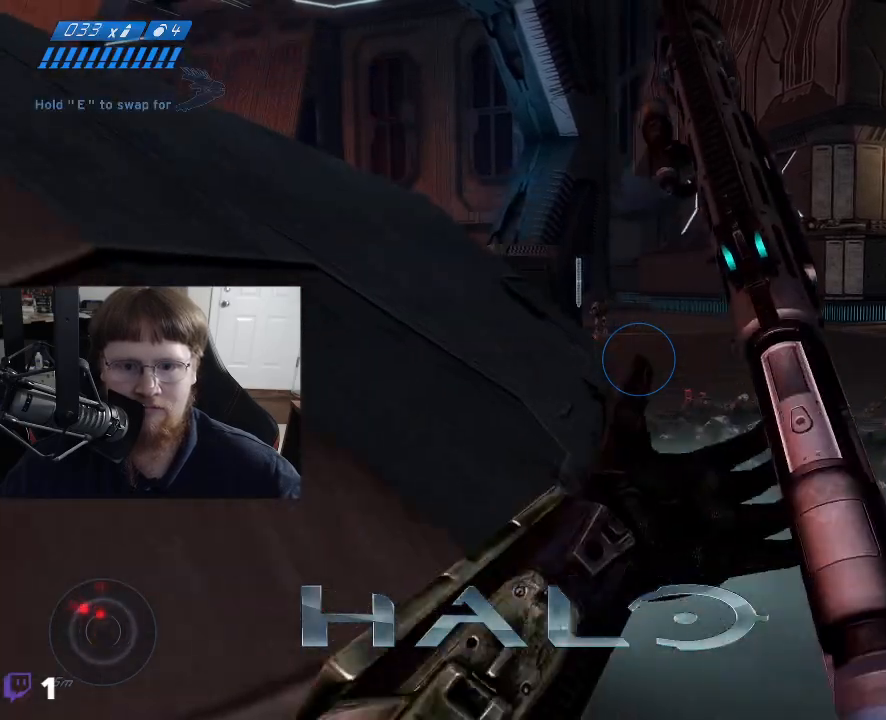
{"keys": ["w"], "mouse": [], "events": [[233, "d", "down"], [233, "w", "down"], [417, "d", "up"]]}
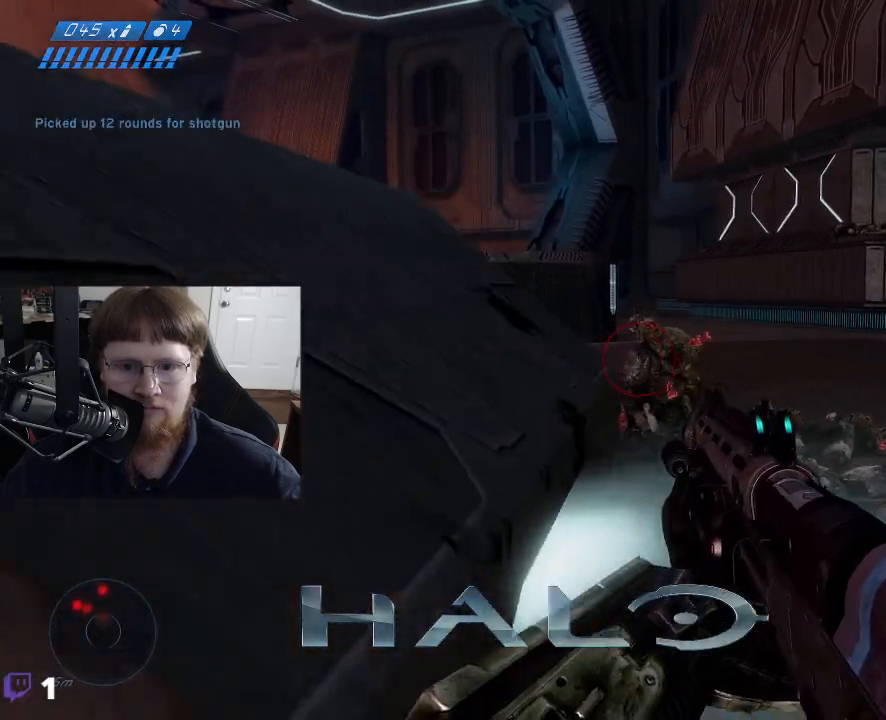
{"keys": ["s"], "mouse": [], "events": [[17, "w", "up"], [67, "mouse_left", "down"], [200, "mouse_left", "up"], [400, "s", "down"]]}